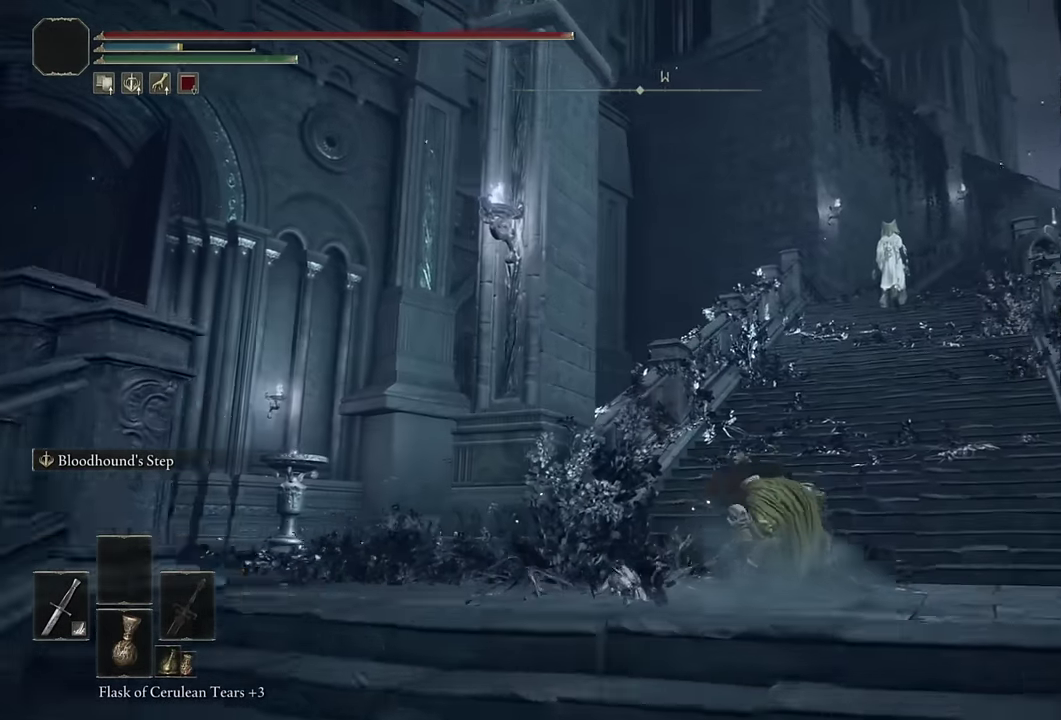
Gameplay with a controller (PlayStation layout); each line is a JSON object with the inputs held at the frame after it. "events" lists button and stick changes between this image and that frame as [ms after this image, input, new state], when the widget could be followed in between.
{"buttons": ["CIRCLE"], "left_stick": "up-right", "right_stick": "center"}
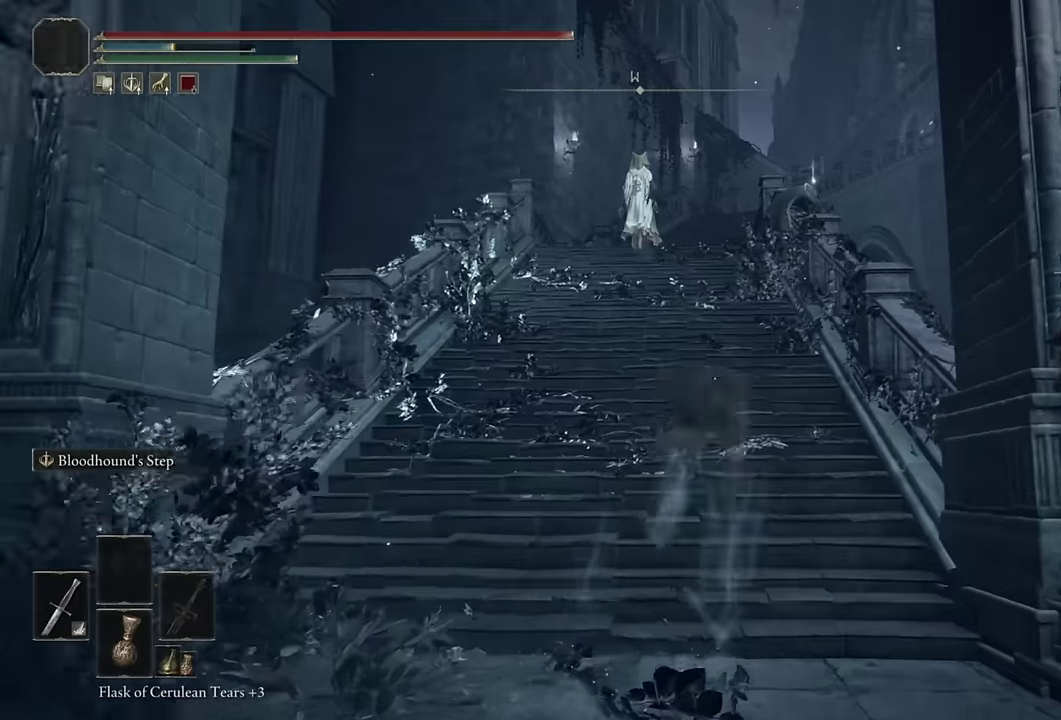
{"buttons": ["CIRCLE"], "left_stick": "up", "right_stick": "center", "events": [[134, "left_stick", "up"], [184, "L2", "down"], [384, "L2", "up"]]}
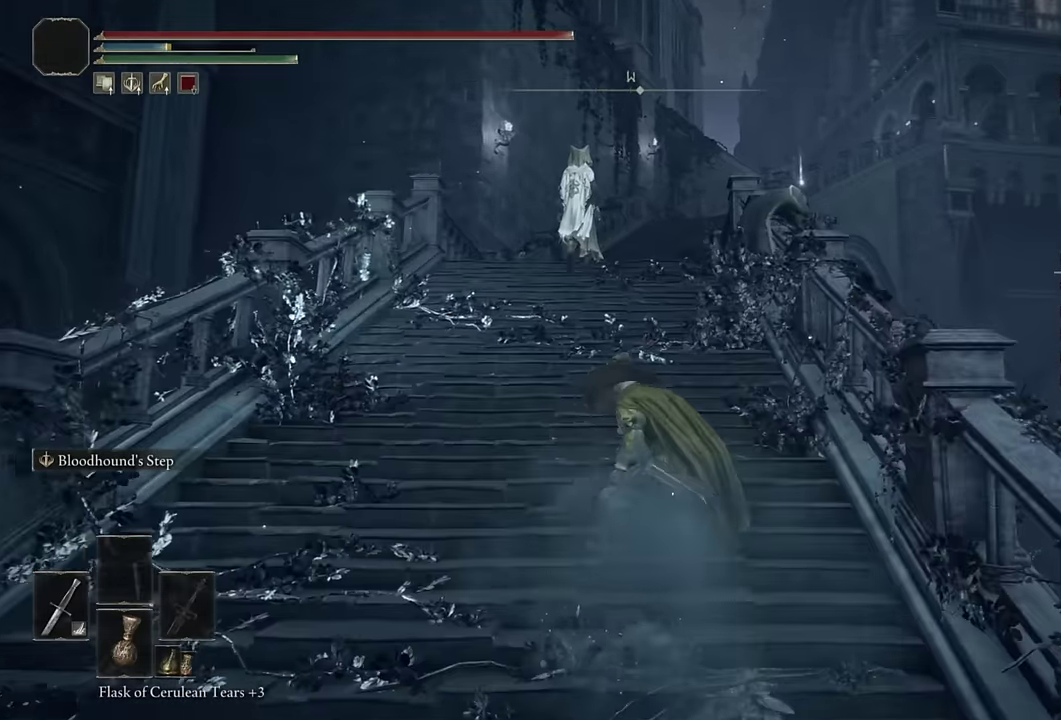
{"buttons": ["CIRCLE", "L2"], "left_stick": "up-right", "right_stick": "down", "events": [[434, "L2", "down"], [434, "left_stick", "up-right"], [467, "right_stick", "down"]]}
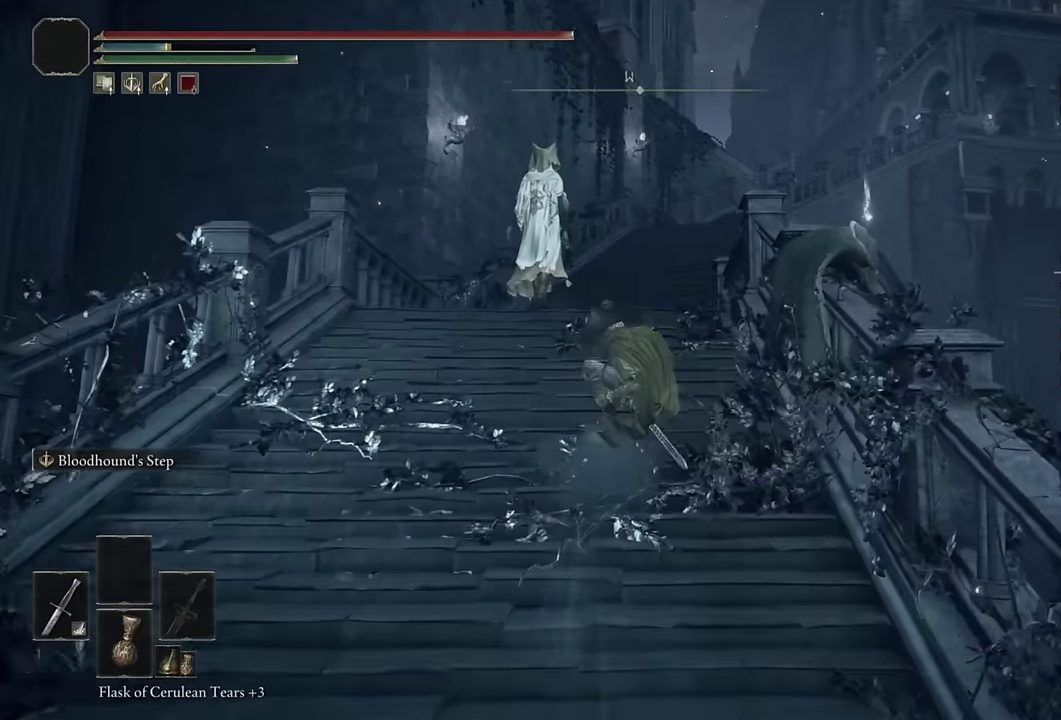
{"buttons": ["CIRCLE"], "left_stick": "up-right", "right_stick": "center", "events": [[84, "right_stick", "center"], [150, "L2", "up"]]}
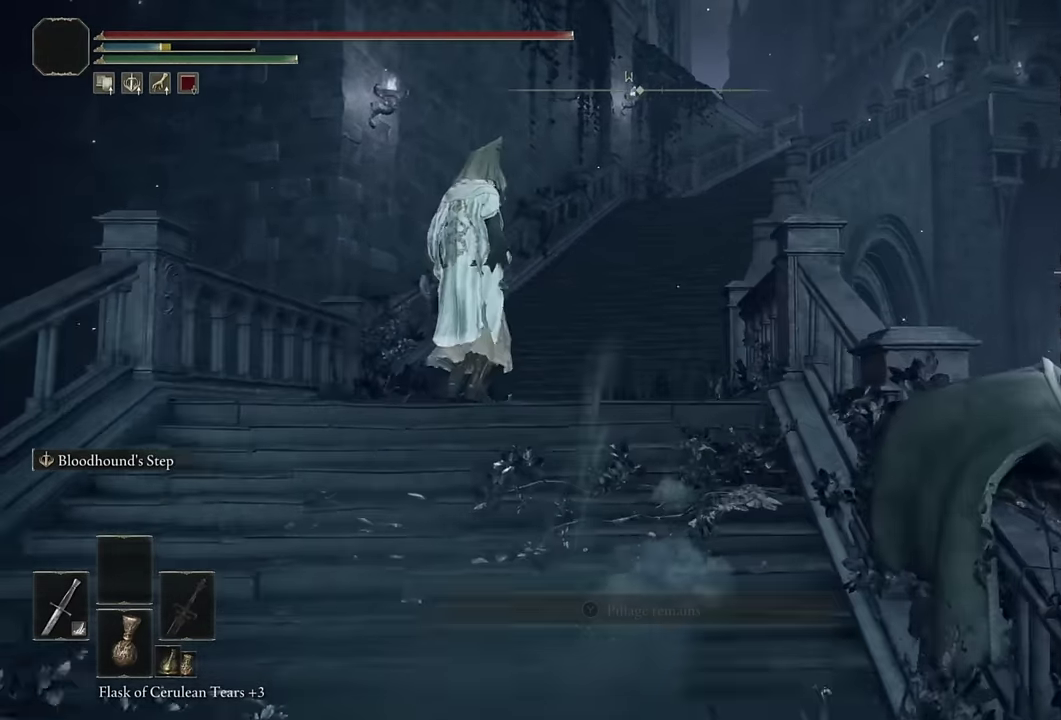
{"buttons": ["CIRCLE"], "left_stick": "up-right", "right_stick": "center", "events": [[284, "L2", "down"], [467, "L2", "up"]]}
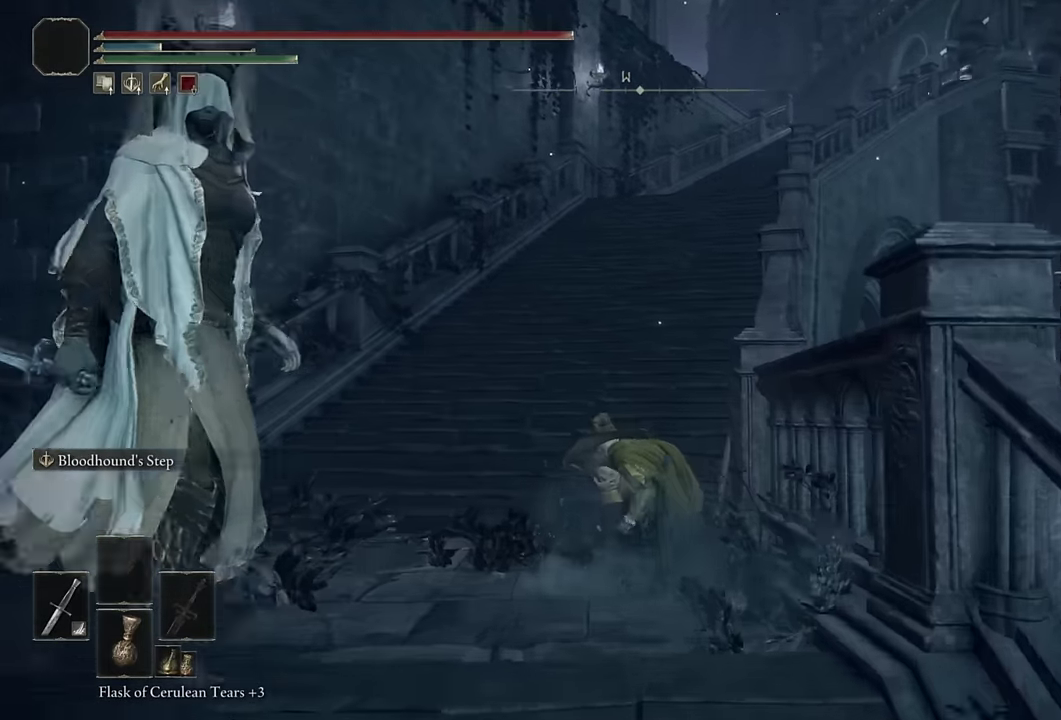
{"buttons": ["CIRCLE"], "left_stick": "up-right", "right_stick": "down-right", "events": [[484, "right_stick", "down-right"]]}
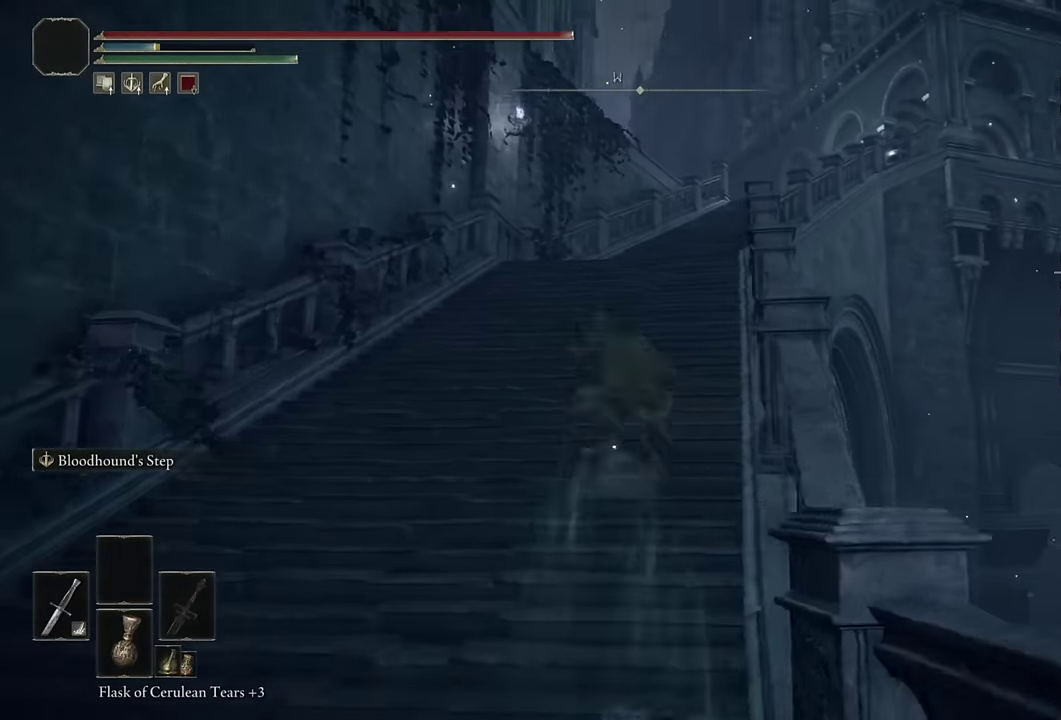
{"buttons": ["CIRCLE"], "left_stick": "up-right", "right_stick": "center", "events": [[50, "right_stick", "center"], [67, "L2", "down"], [284, "L2", "up"]]}
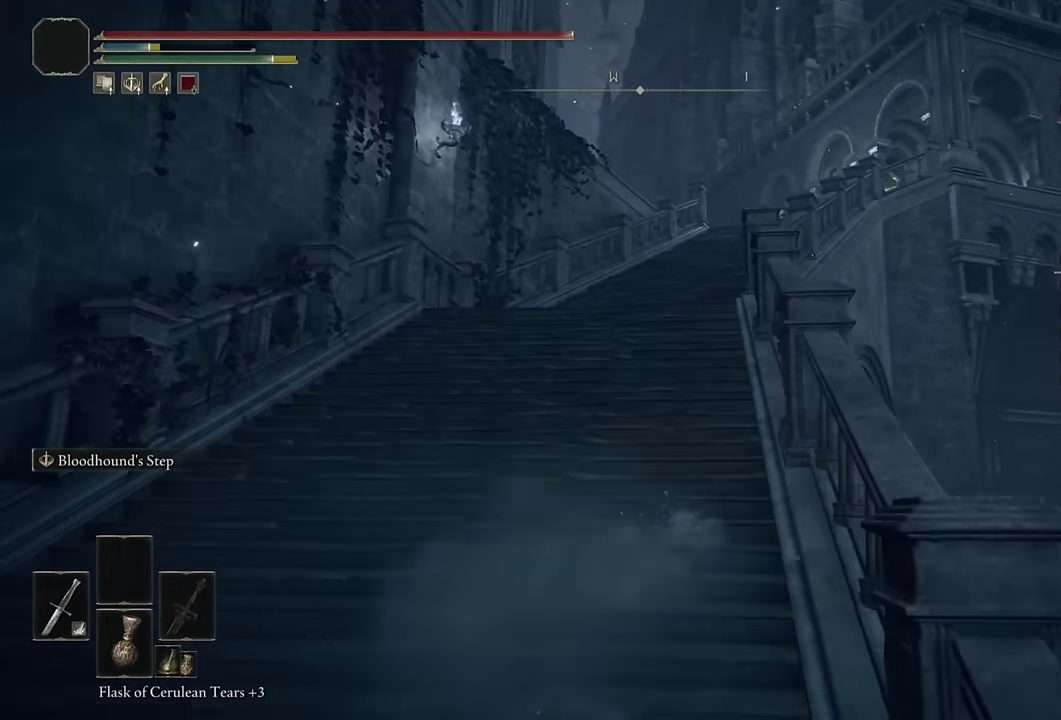
{"buttons": ["CIRCLE", "L2"], "left_stick": "up-right", "right_stick": "center", "events": [[400, "L2", "down"]]}
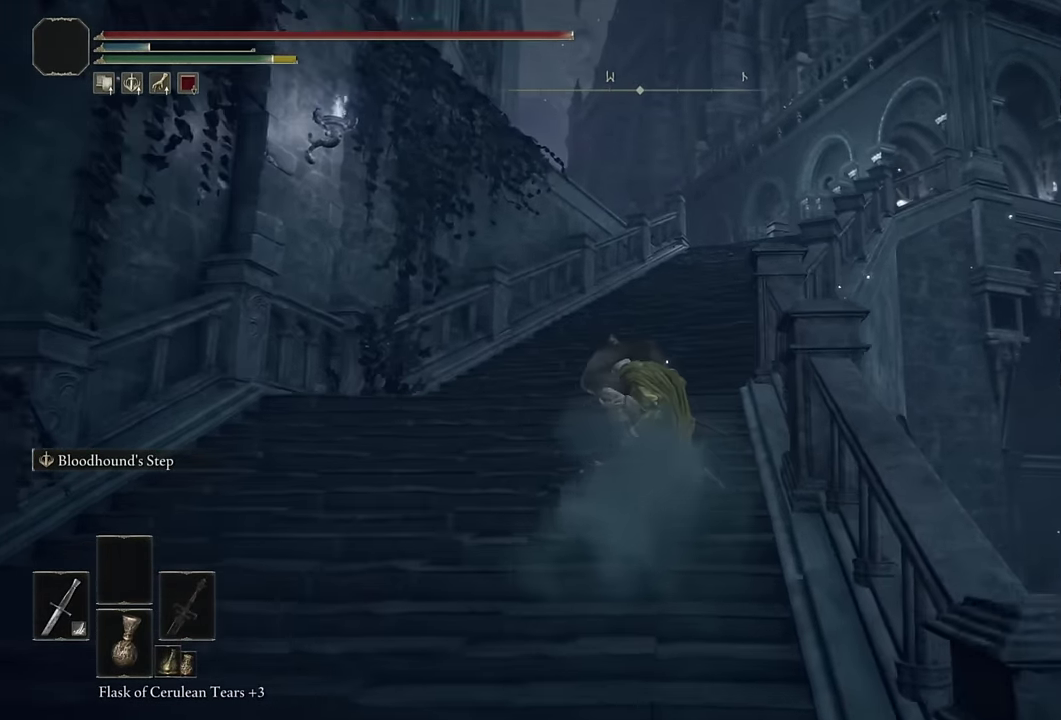
{"buttons": ["CIRCLE"], "left_stick": "up-right", "right_stick": "down", "events": [[117, "L2", "up"], [417, "right_stick", "down"]]}
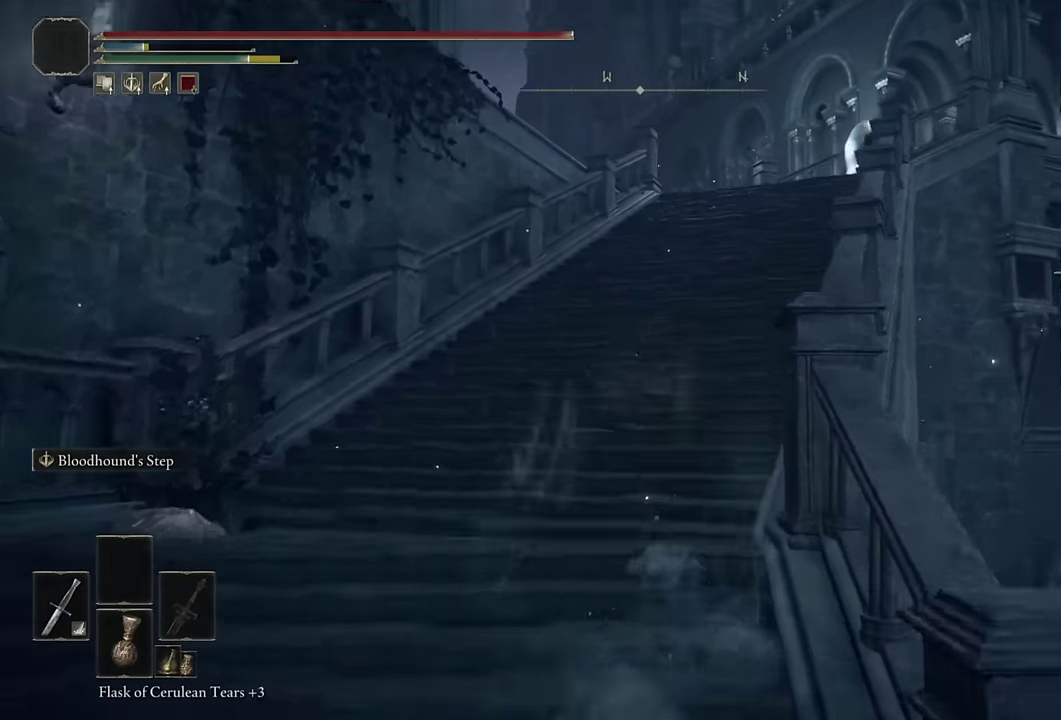
{"buttons": ["CIRCLE"], "left_stick": "up-right", "right_stick": "center", "events": [[34, "right_stick", "center"], [217, "L2", "down"], [334, "right_stick", "down-left"], [400, "right_stick", "center"], [434, "L2", "up"]]}
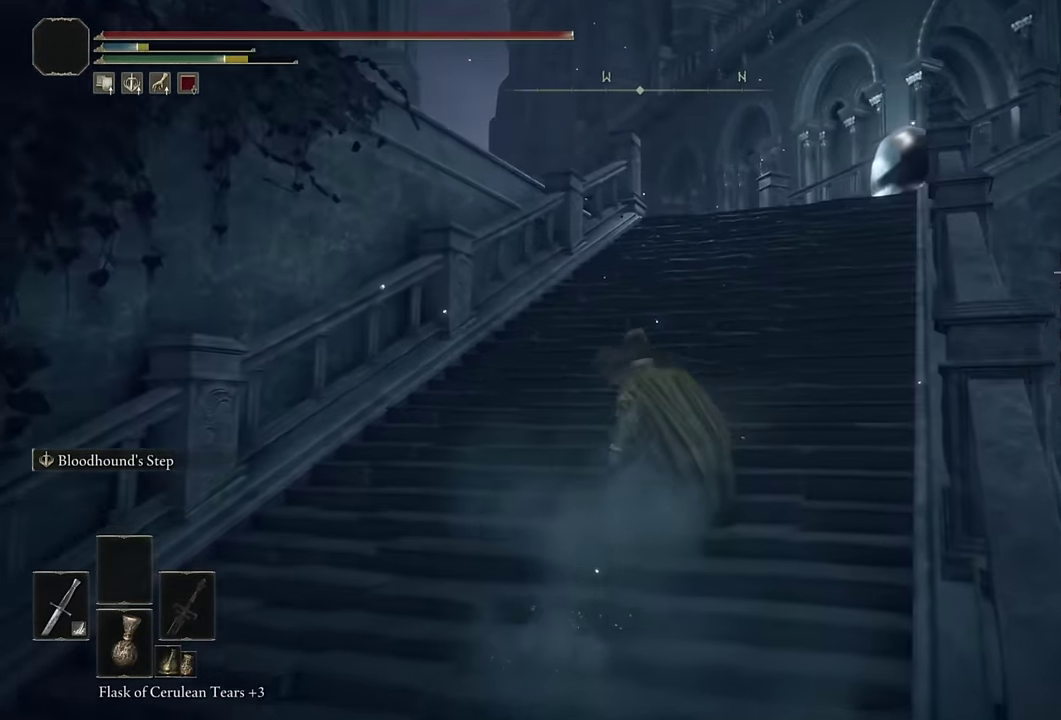
{"buttons": ["CIRCLE"], "left_stick": "up-right", "right_stick": "down-left", "events": [[100, "right_stick", "down"], [250, "right_stick", "center"], [450, "right_stick", "down-left"]]}
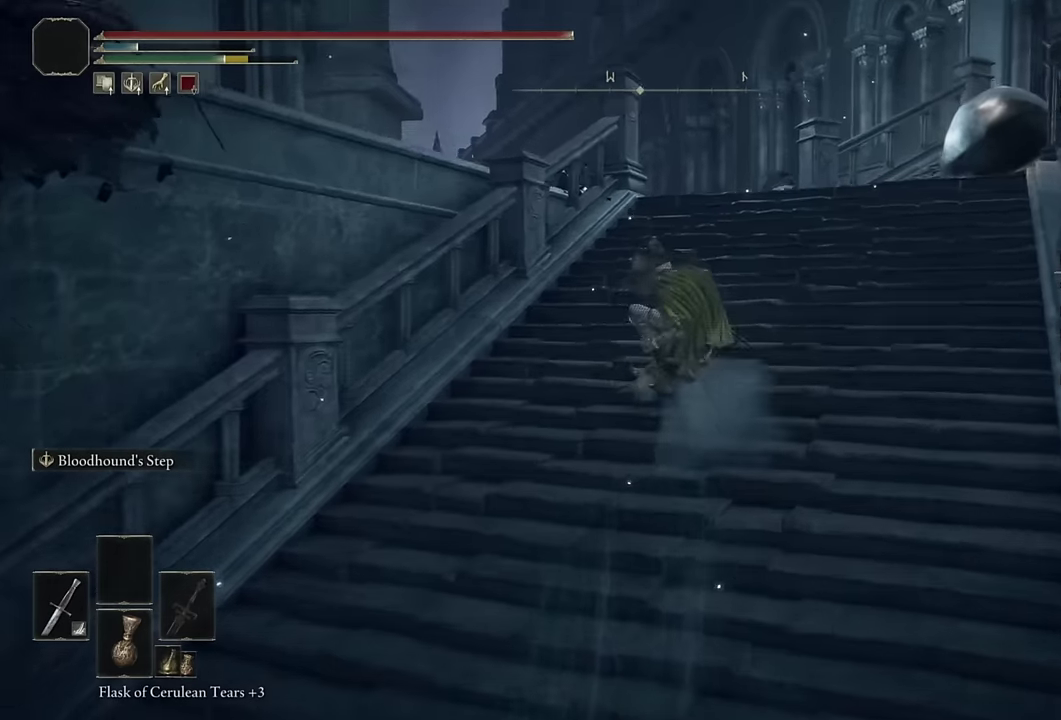
{"buttons": ["CIRCLE"], "left_stick": "up-right", "right_stick": "center", "events": [[17, "L2", "down"], [84, "right_stick", "center"], [217, "L2", "up"], [317, "right_stick", "down-left"], [400, "right_stick", "center"]]}
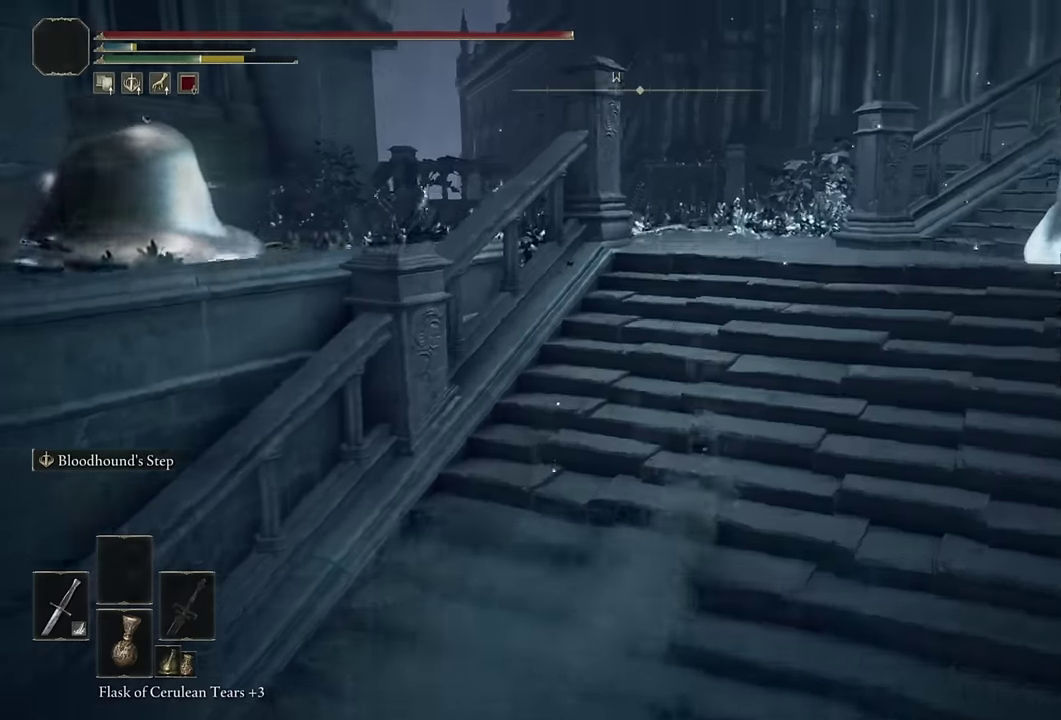
{"buttons": ["CIRCLE"], "left_stick": "up", "right_stick": "down-left"}
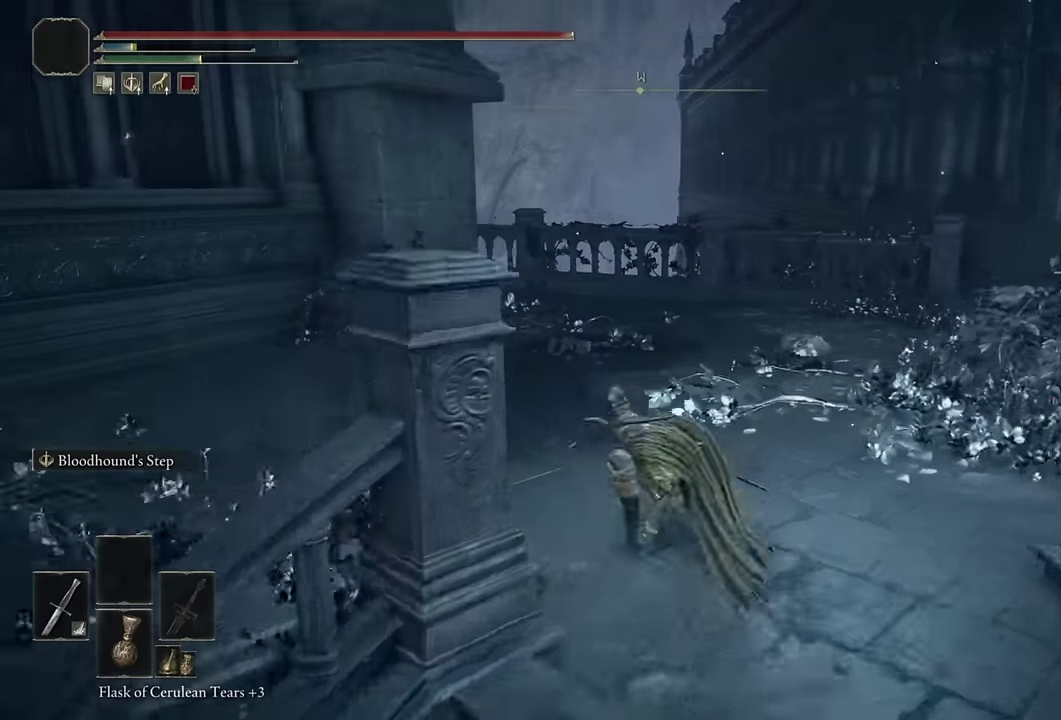
{"buttons": ["CIRCLE"], "left_stick": "up", "right_stick": "down", "events": [[50, "right_stick", "center"], [434, "right_stick", "down"]]}
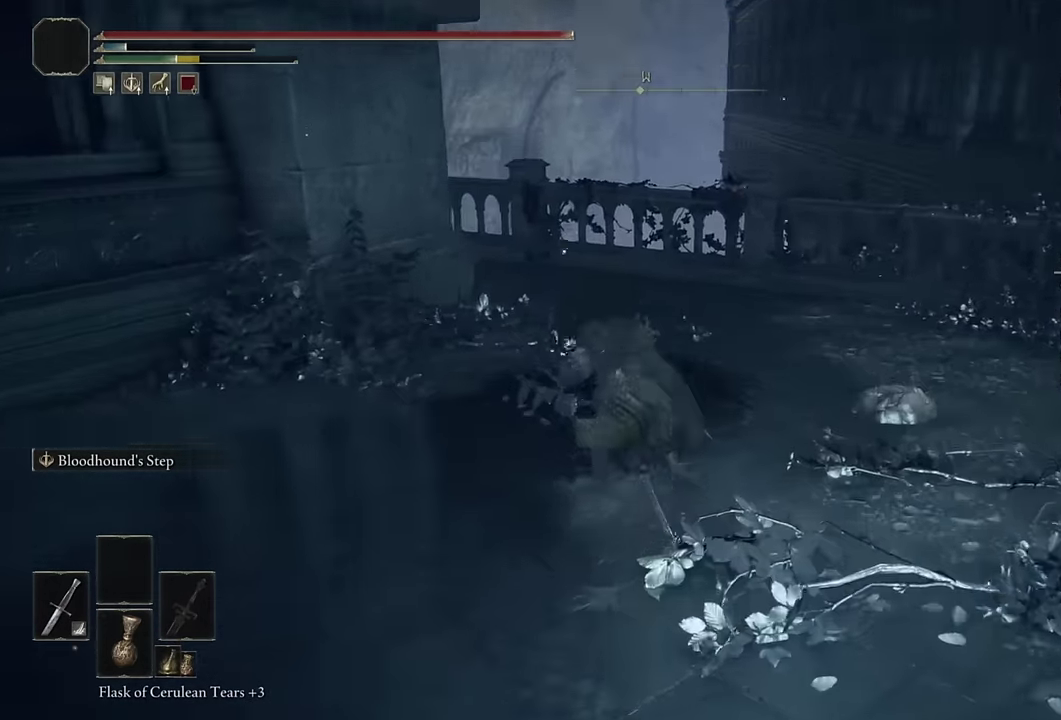
{"buttons": ["CIRCLE"], "left_stick": "up", "right_stick": "center", "events": [[67, "right_stick", "center"], [100, "left_stick", "up-right"], [300, "left_stick", "up"], [384, "right_stick", "down"], [484, "right_stick", "center"]]}
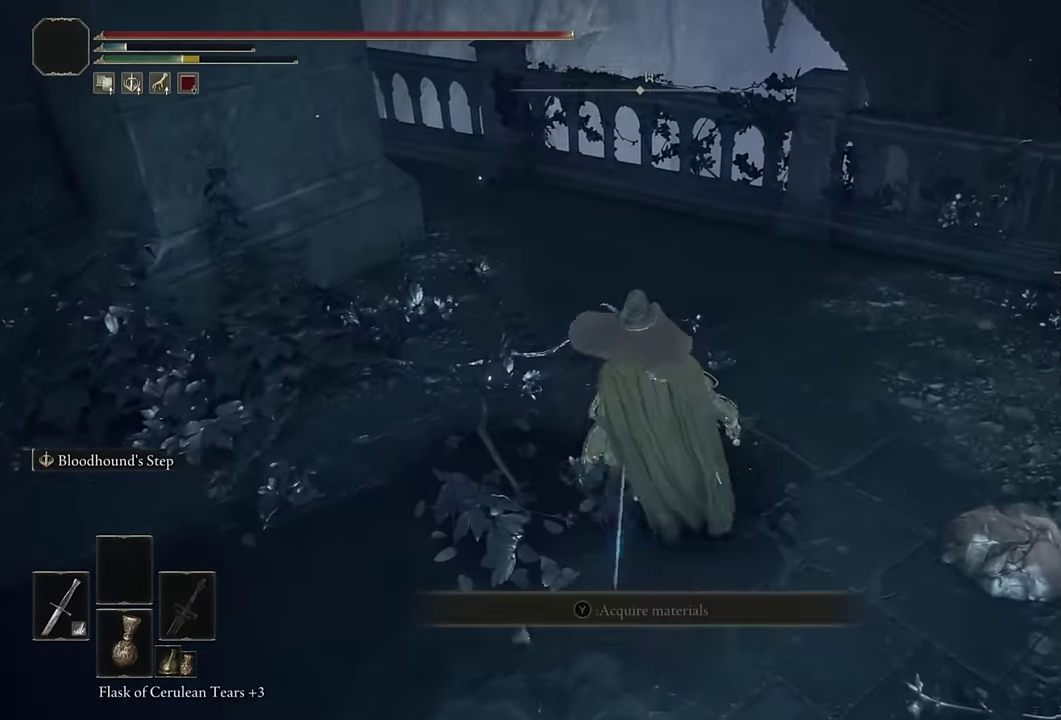
{"buttons": ["CIRCLE"], "left_stick": "up", "right_stick": "down", "events": [[134, "right_stick", "down"], [250, "right_stick", "center"], [434, "right_stick", "down"]]}
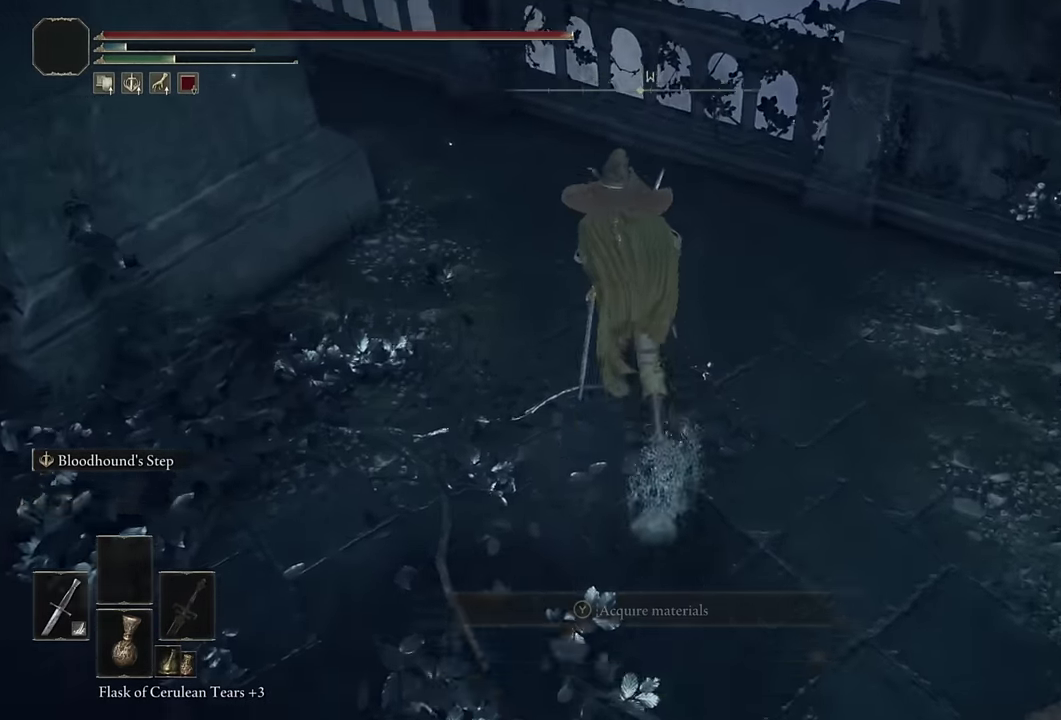
{"buttons": ["CROSS", "CIRCLE"], "left_stick": "up-right", "right_stick": "center", "events": [[50, "right_stick", "center"], [267, "CROSS", "down"], [434, "left_stick", "up-right"]]}
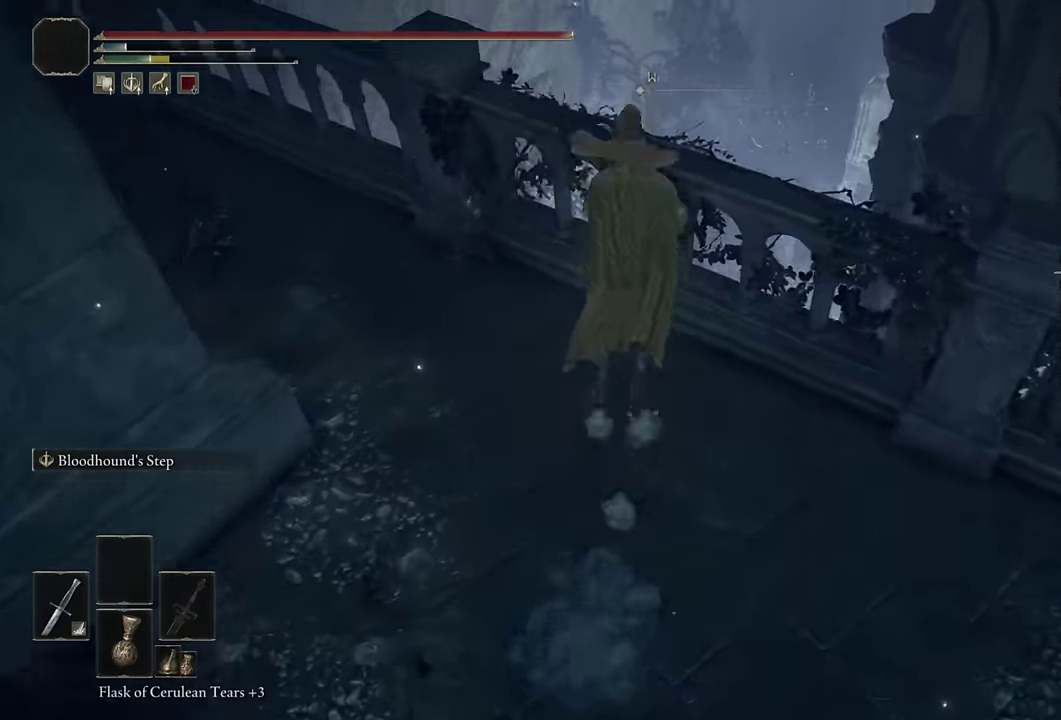
{"buttons": [], "left_stick": "up-right", "right_stick": "center", "events": [[134, "CROSS", "up"], [484, "CIRCLE", "up"]]}
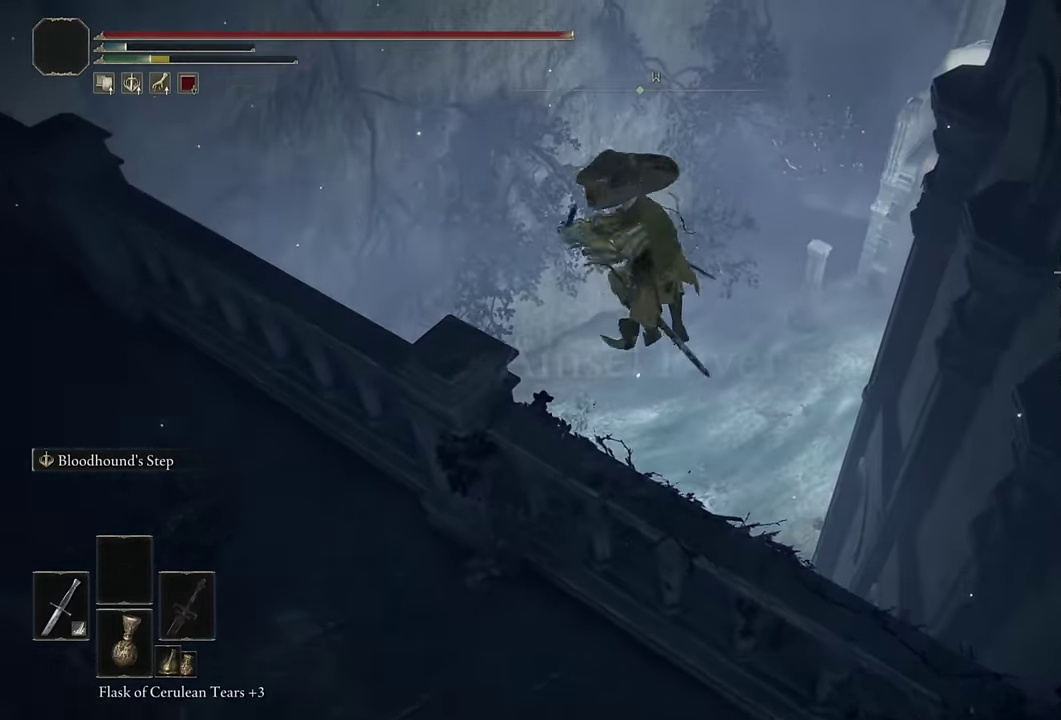
{"buttons": [], "left_stick": "up", "right_stick": "center", "events": [[134, "right_stick", "down"], [350, "left_stick", "up"], [433, "right_stick", "center"]]}
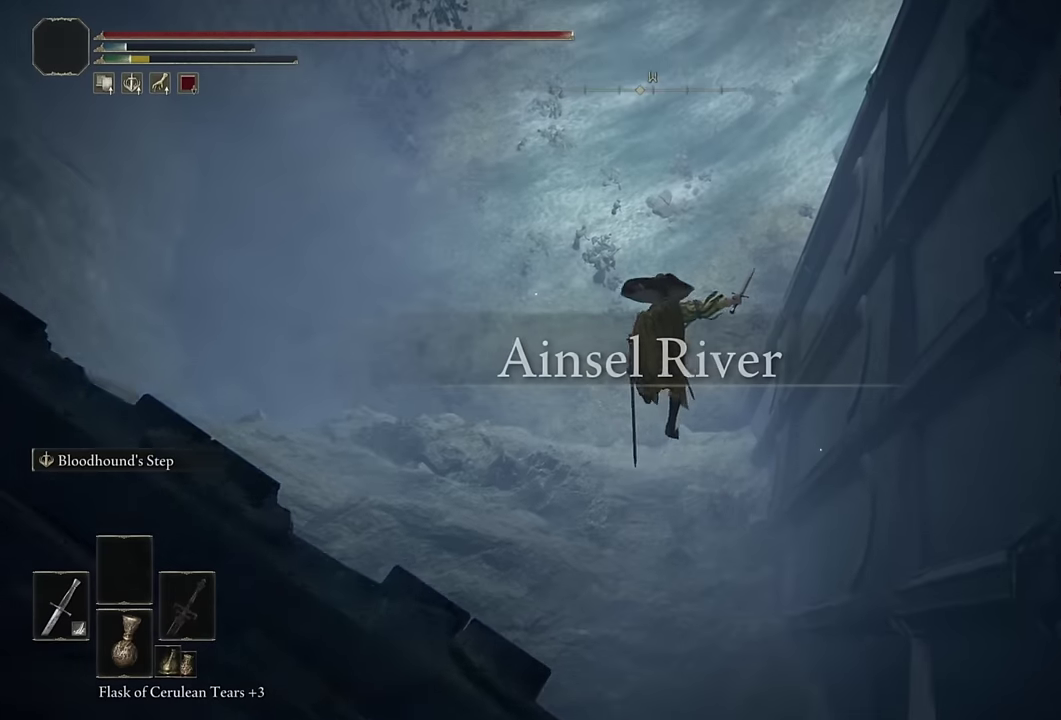
{"buttons": [], "left_stick": "up", "right_stick": "center", "events": []}
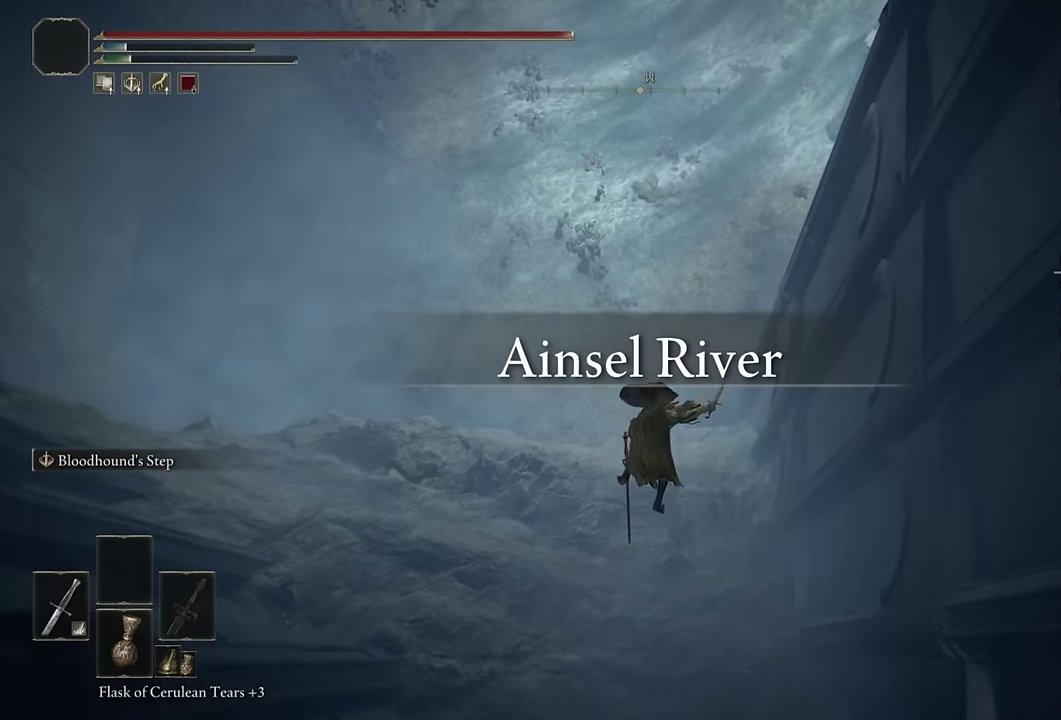
{"buttons": [], "left_stick": "up", "right_stick": "center", "events": []}
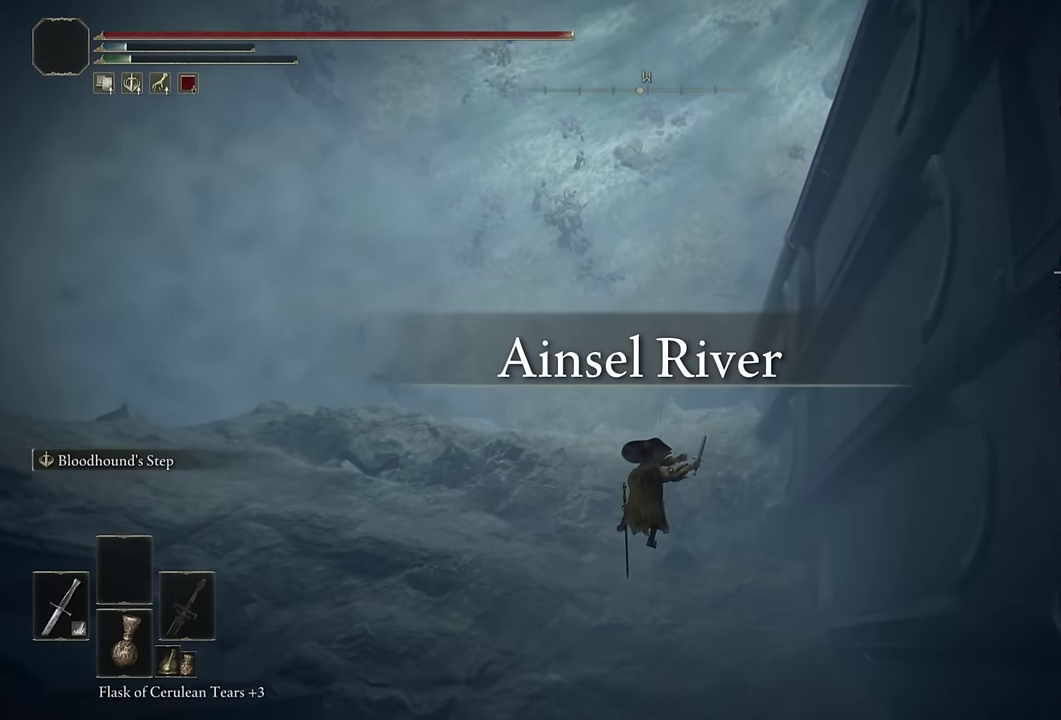
{"buttons": [], "left_stick": "up", "right_stick": "center", "events": [[300, "right_stick", "left"], [433, "right_stick", "center"]]}
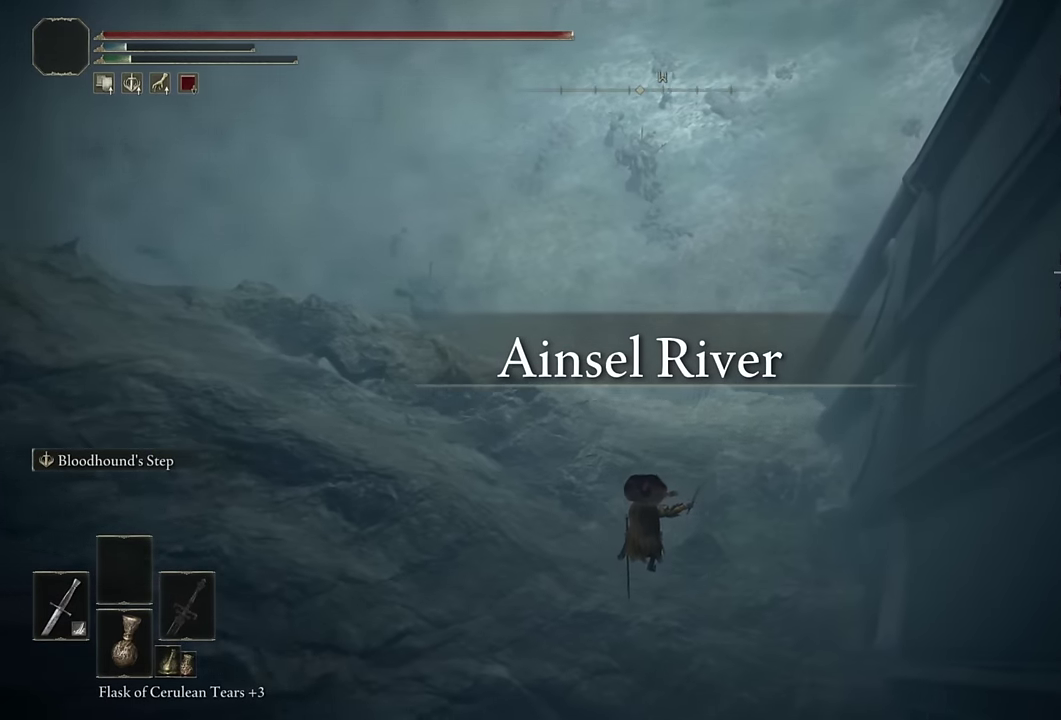
{"buttons": [], "left_stick": "up", "right_stick": "left", "events": [[133, "right_stick", "left"], [233, "right_stick", "center"], [433, "right_stick", "left"]]}
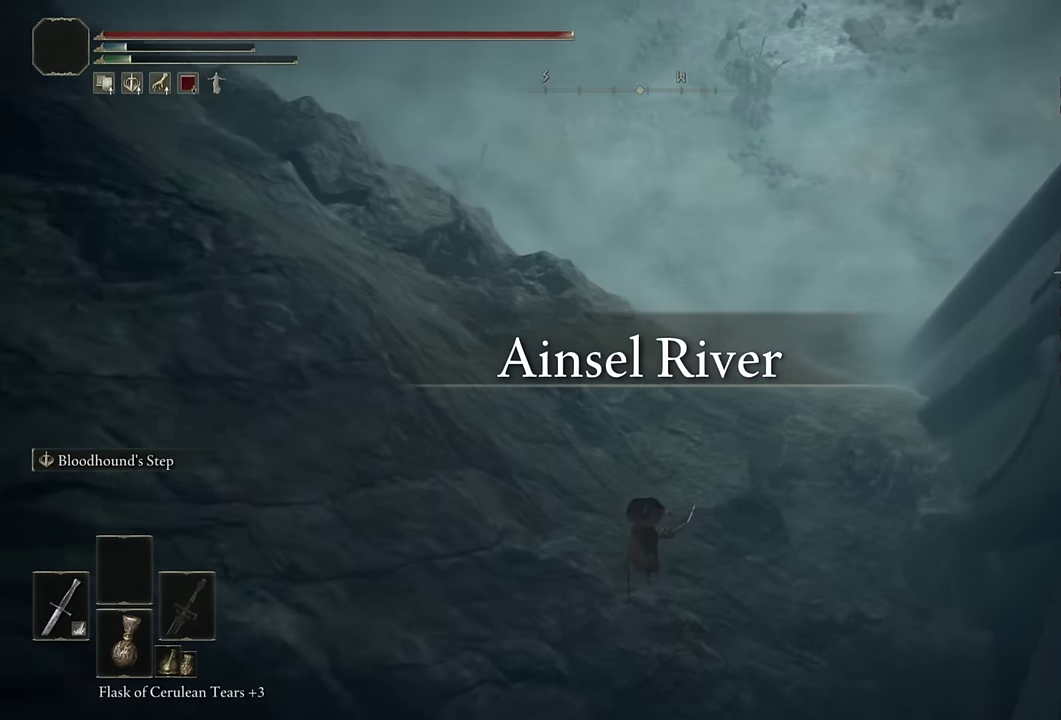
{"buttons": [], "left_stick": "up", "right_stick": "center", "events": [[16, "right_stick", "center"]]}
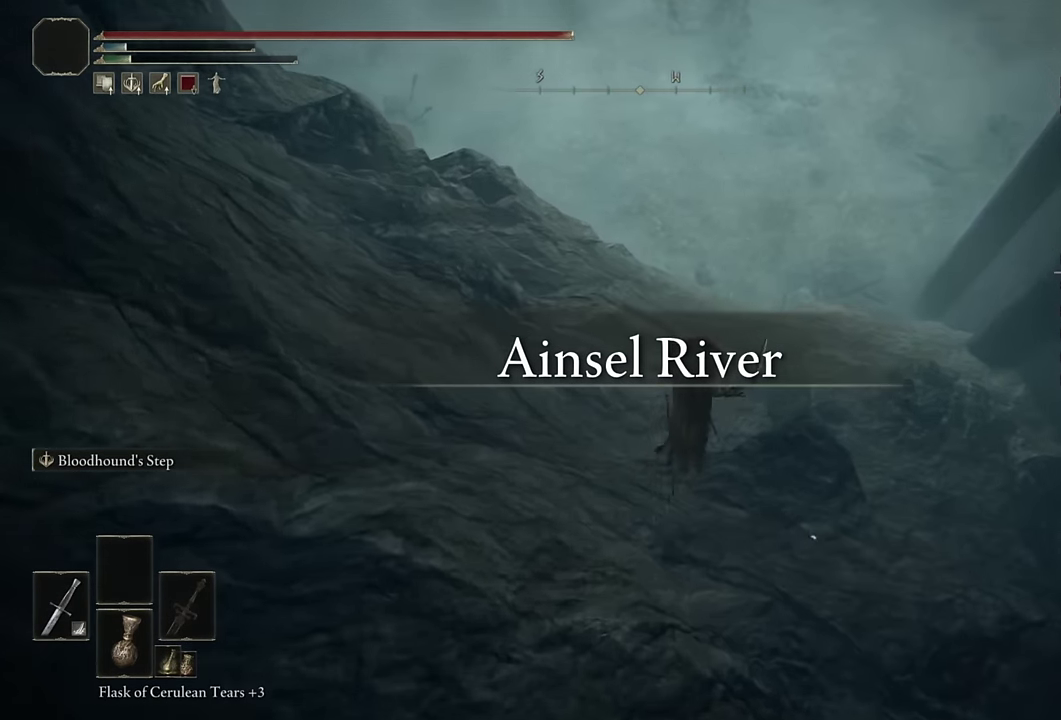
{"buttons": [], "left_stick": "up", "right_stick": "center", "events": [[166, "right_stick", "up-left"], [250, "right_stick", "center"]]}
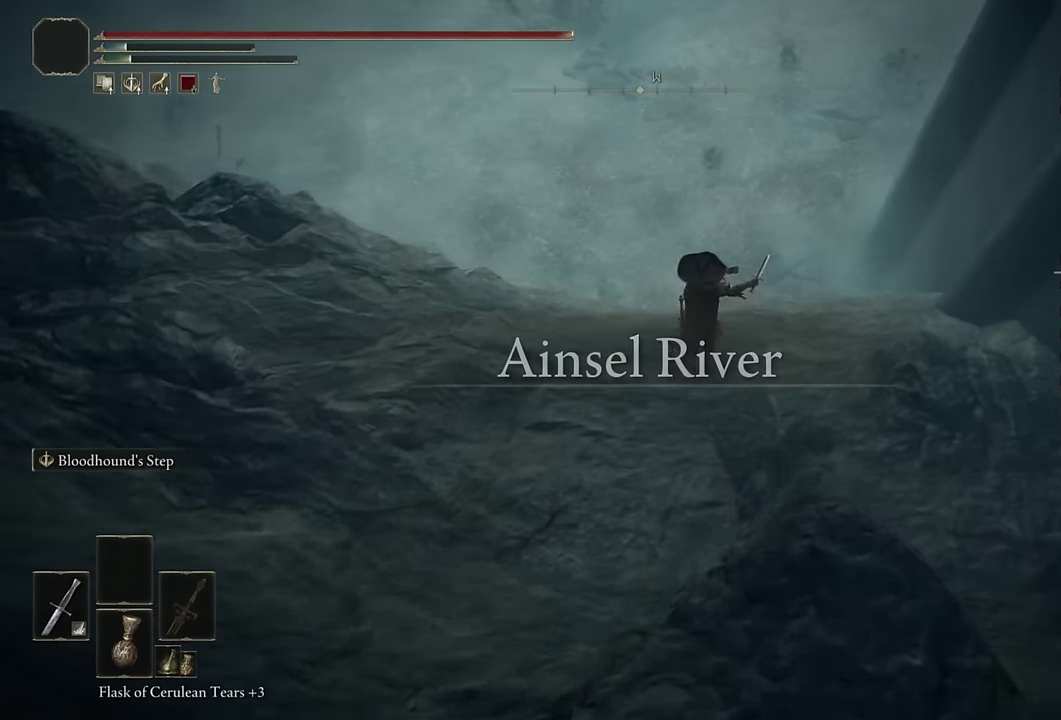
{"buttons": [], "left_stick": "up", "right_stick": "center", "events": [[133, "right_stick", "up-left"], [216, "right_stick", "center"]]}
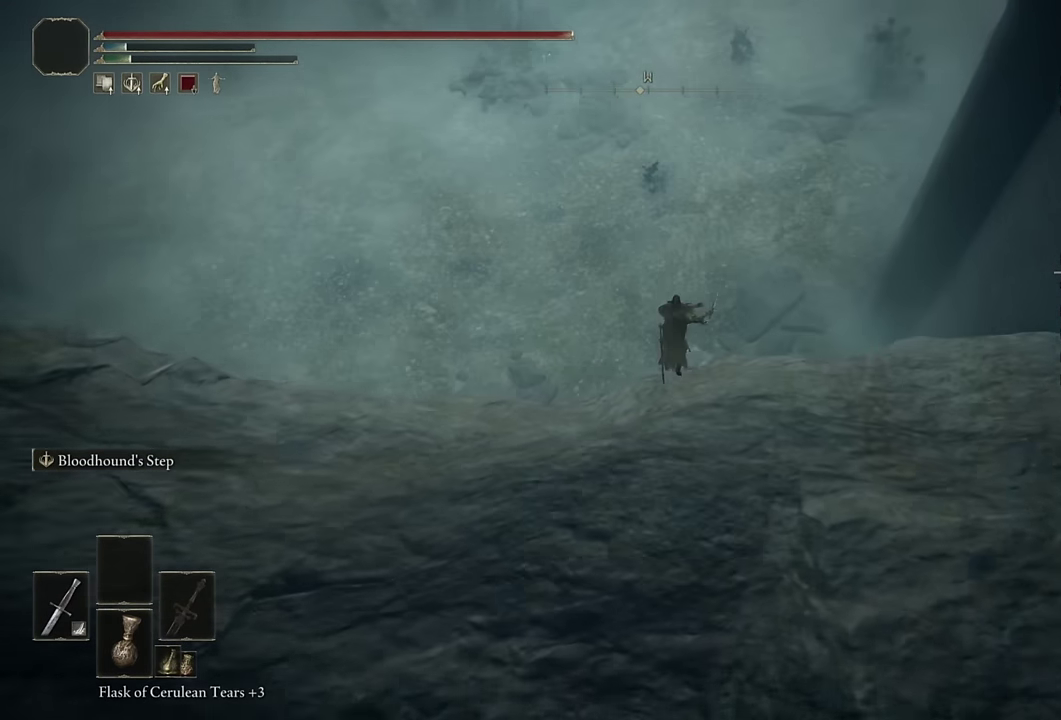
{"buttons": [], "left_stick": "center", "right_stick": "up", "events": [[333, "right_stick", "up"], [500, "left_stick", "center"]]}
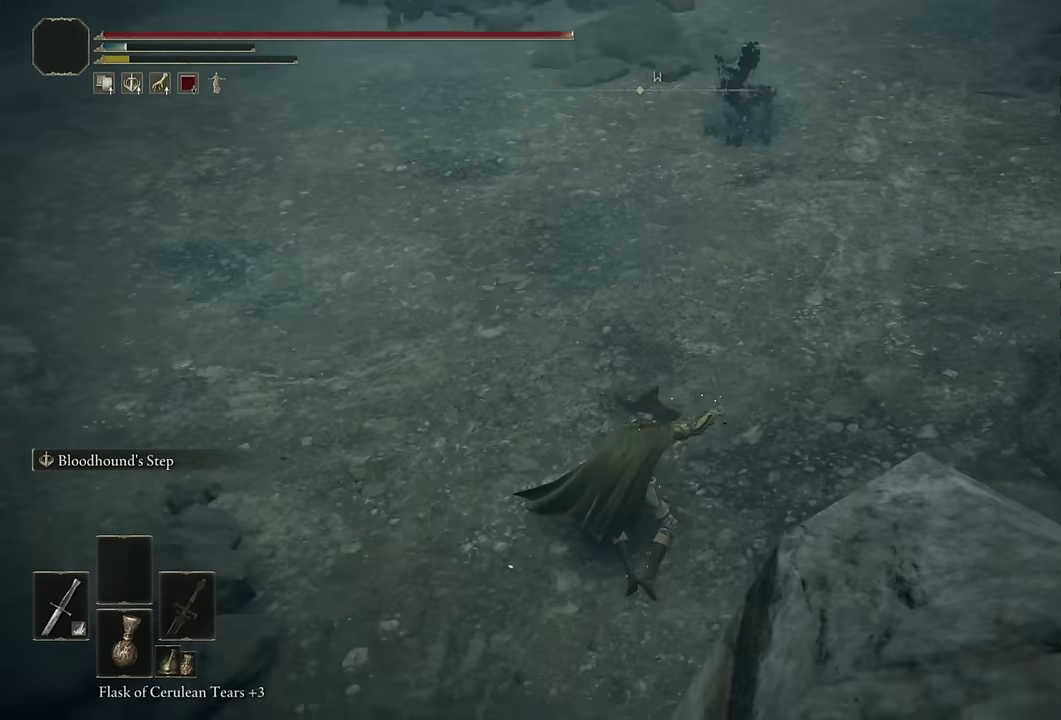
{"buttons": [], "left_stick": "center", "right_stick": "center", "events": [[483, "right_stick", "center"]]}